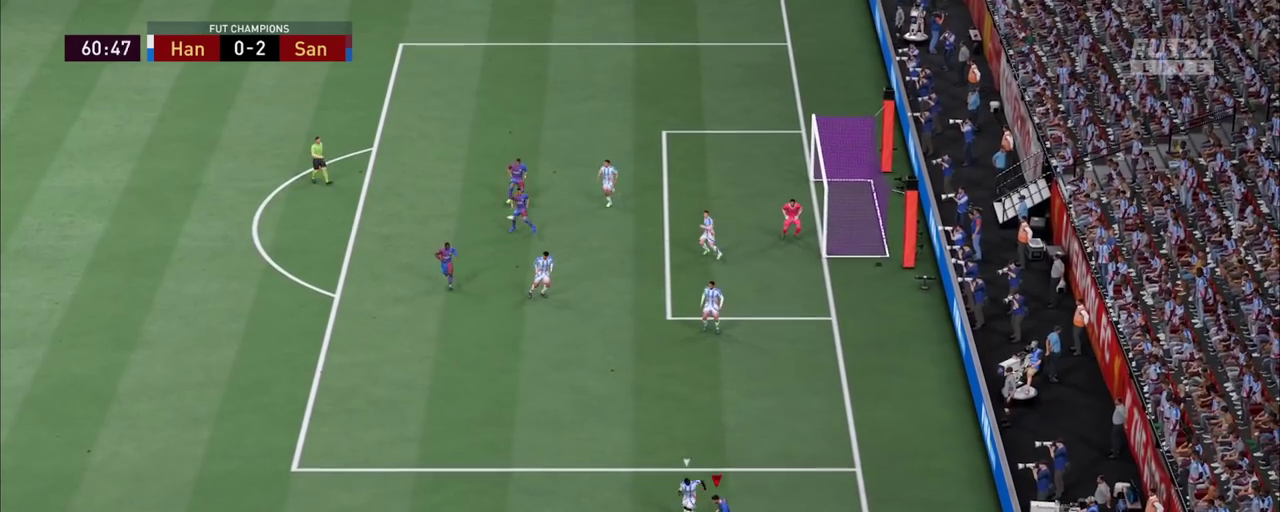
Gameplay with a controller (PlayStation layout); each line is a JSON object with the inputs held at the frame after it (dt_ms = milliseconds from this image to that frame). "events" lists button and stick changes between this image and that frame as [ms after this image, input, new state], when the widget could be followed in between. Not read: L1 L3 R1 R3 SQUARE.
{"dt_ms": 800, "buttons": [], "left_stick": "up", "right_stick": "center"}
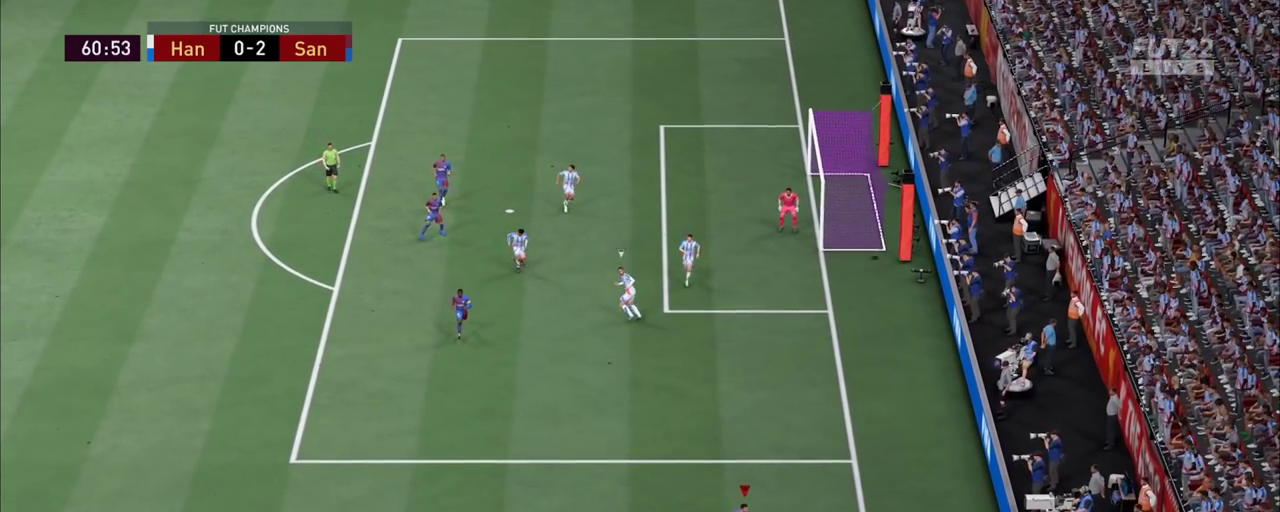
{"dt_ms": 800, "buttons": ["R2"], "left_stick": "down-left", "right_stick": "center"}
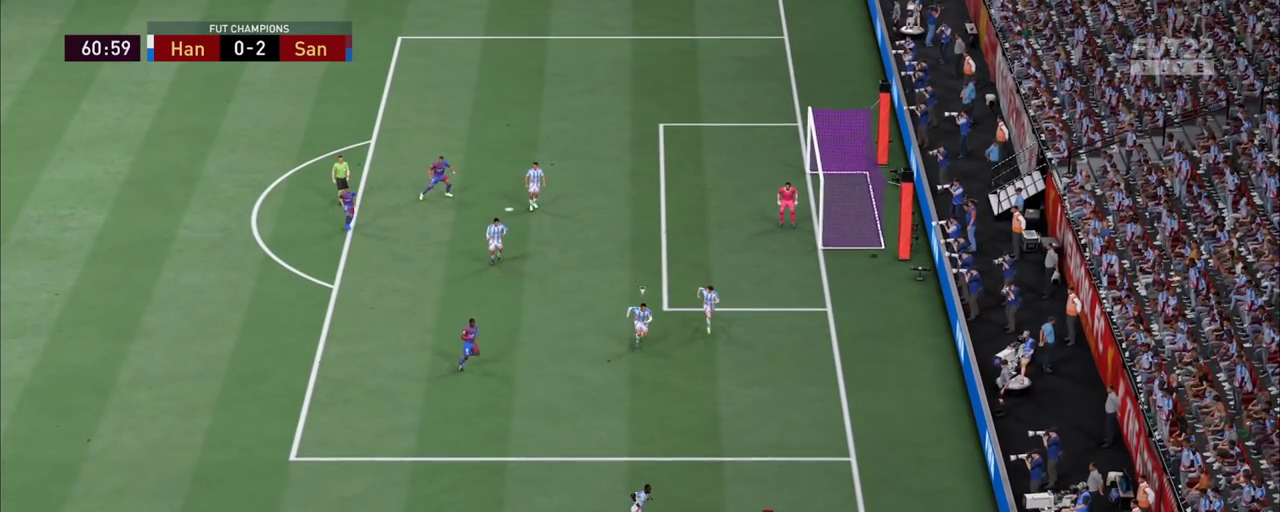
{"dt_ms": 900, "buttons": ["R2"], "left_stick": "left", "right_stick": "center"}
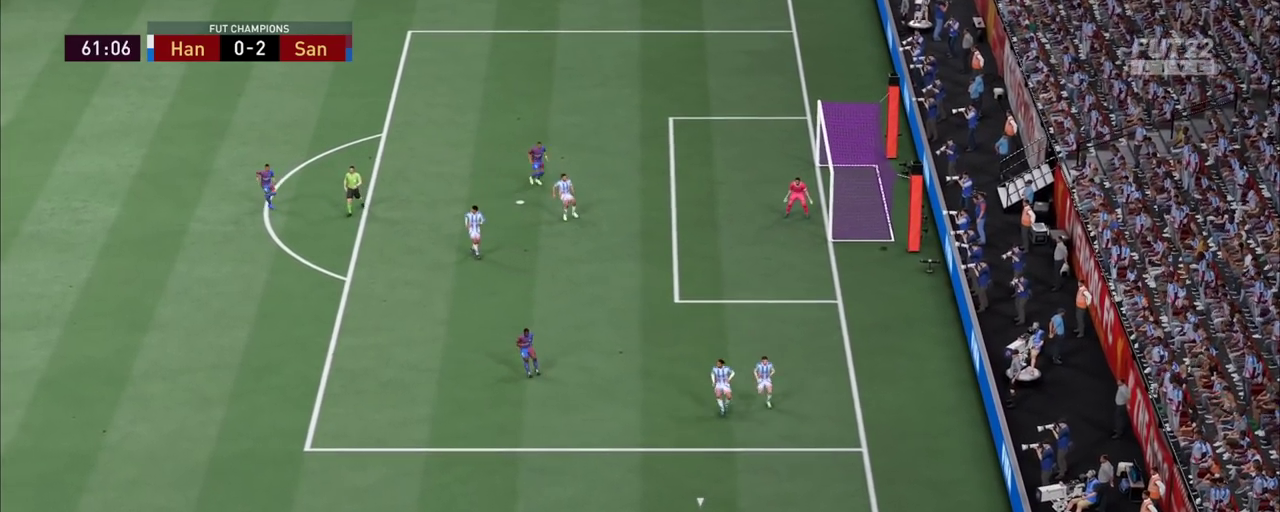
{"dt_ms": 800, "buttons": ["R2"], "left_stick": "left", "right_stick": "center", "events": []}
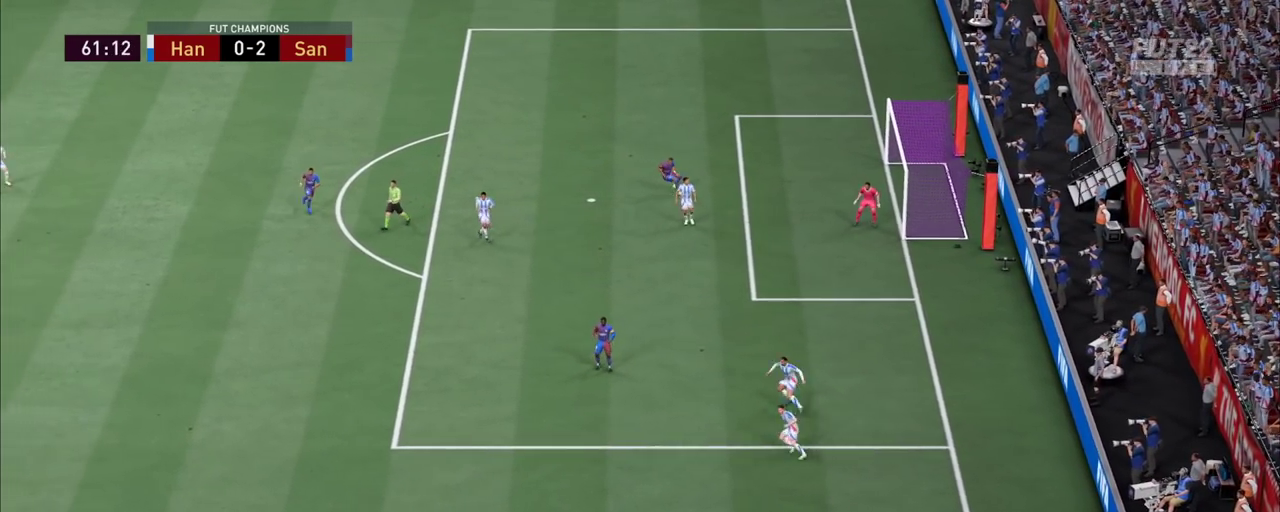
{"dt_ms": 400, "buttons": ["R2"], "left_stick": "left", "right_stick": "center", "events": []}
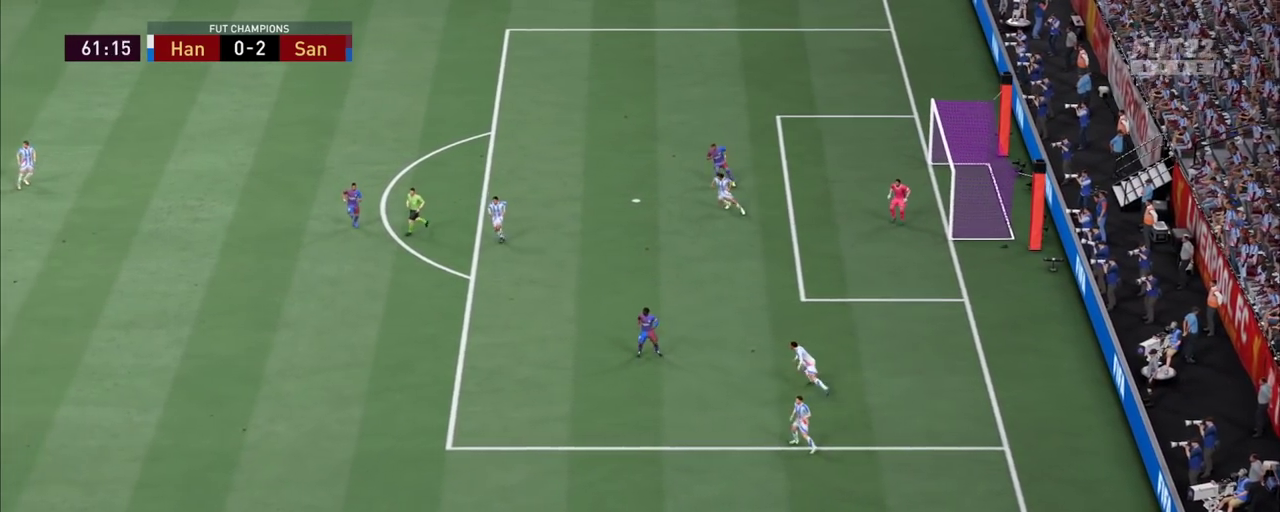
{"dt_ms": 400, "buttons": ["R2"], "left_stick": "left", "right_stick": "center", "events": []}
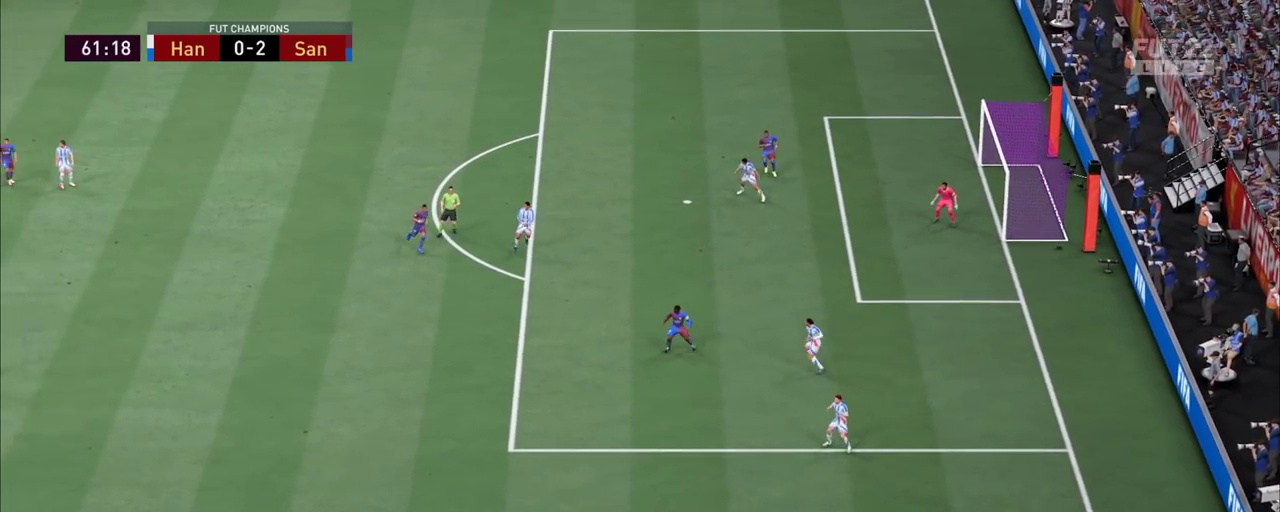
{"dt_ms": 600, "buttons": ["R2"], "left_stick": "left", "right_stick": "center", "events": []}